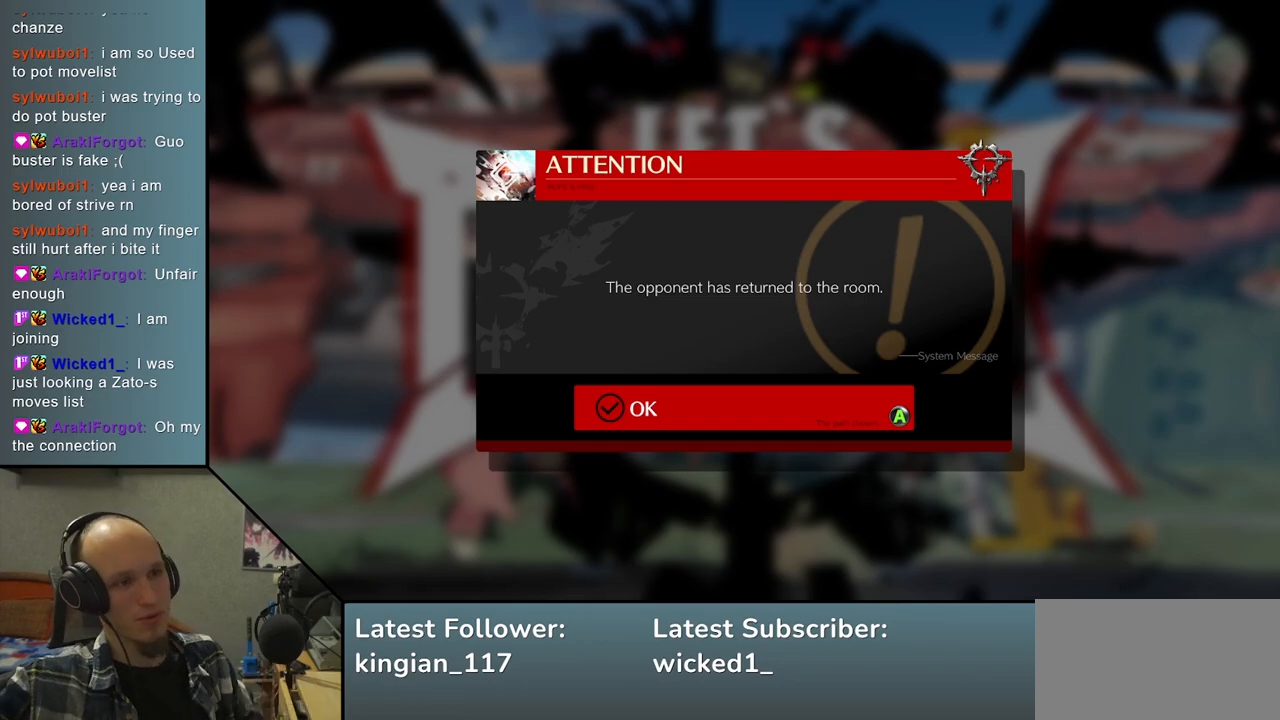
Gameplay with a controller (arcade stick); each line is a JSON object with the inputs held at the frame after it. "events" lists button and stick changes between this image and that frame as [ms after this image, input, new state], when the widget could be followed in between. Not read: L3 R3 other_buttons.
{"buttons": ["L1"], "left_stick": "center", "events": [[333, "L1", "down"]]}
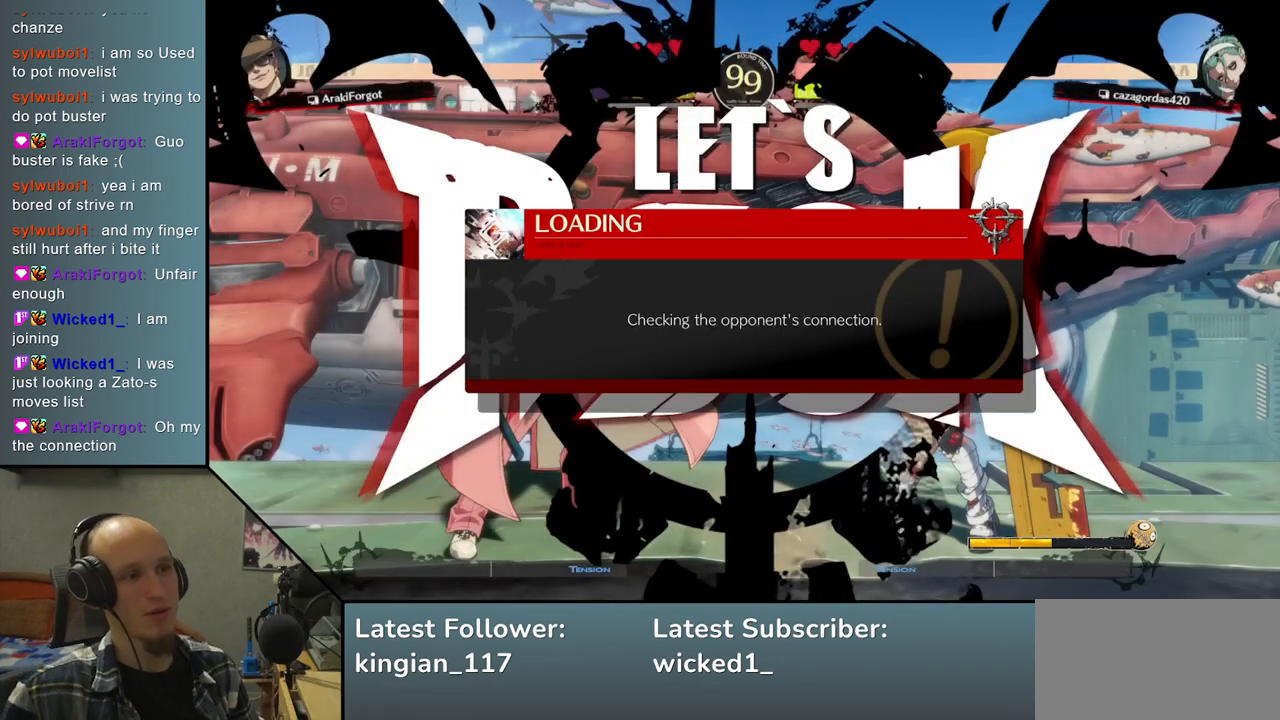
{"buttons": [], "left_stick": "center", "events": [[33, "L1", "up"], [200, "L1", "down"], [233, "L1", "up"]]}
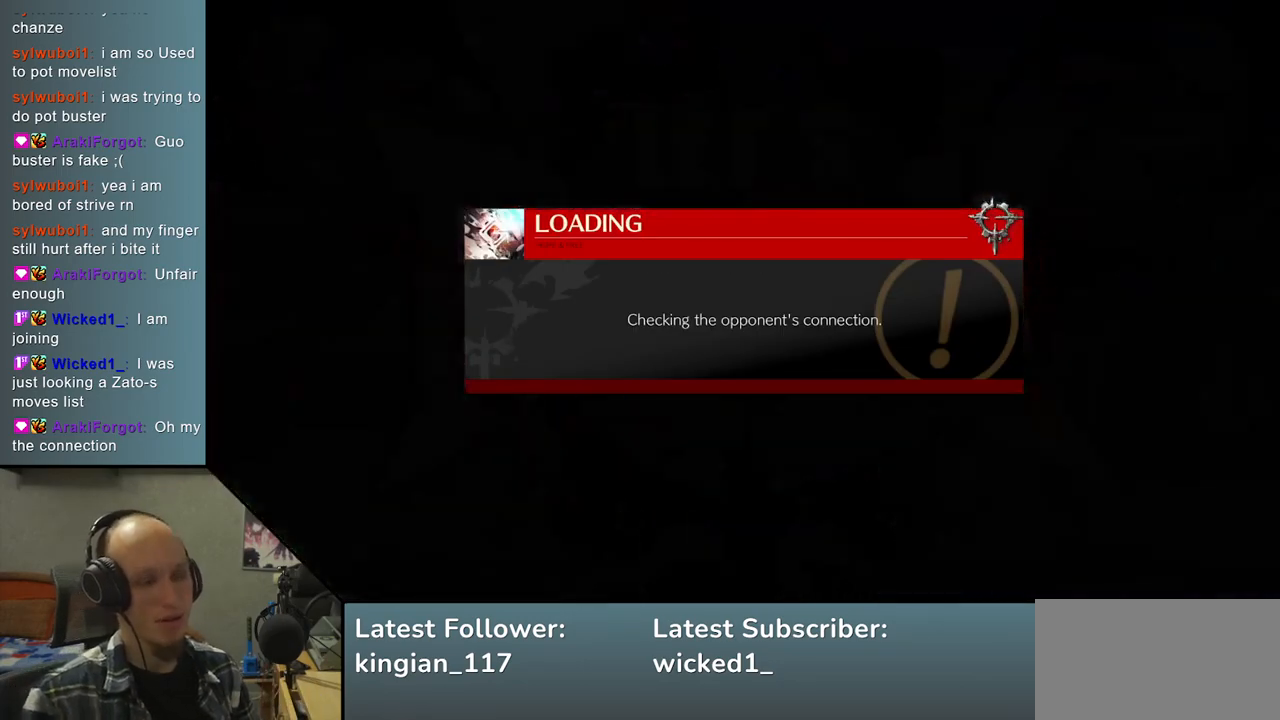
{"buttons": [], "left_stick": "center", "events": []}
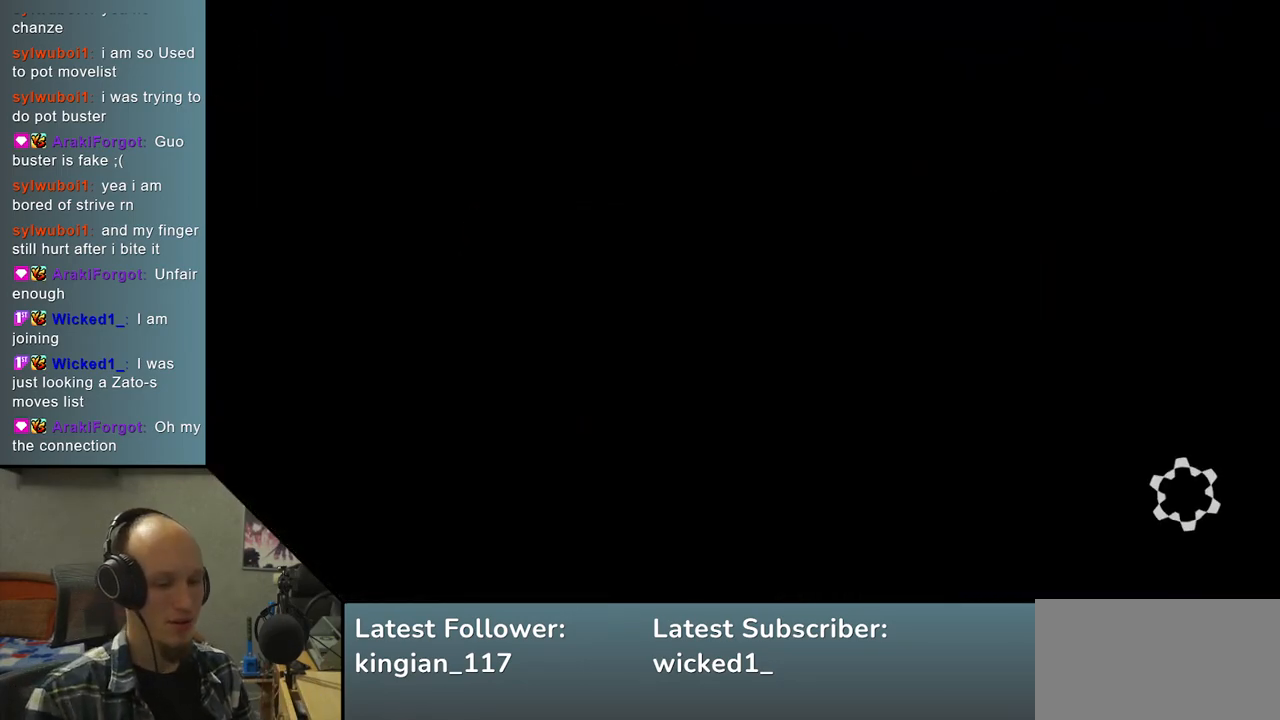
{"buttons": [], "left_stick": "center", "events": []}
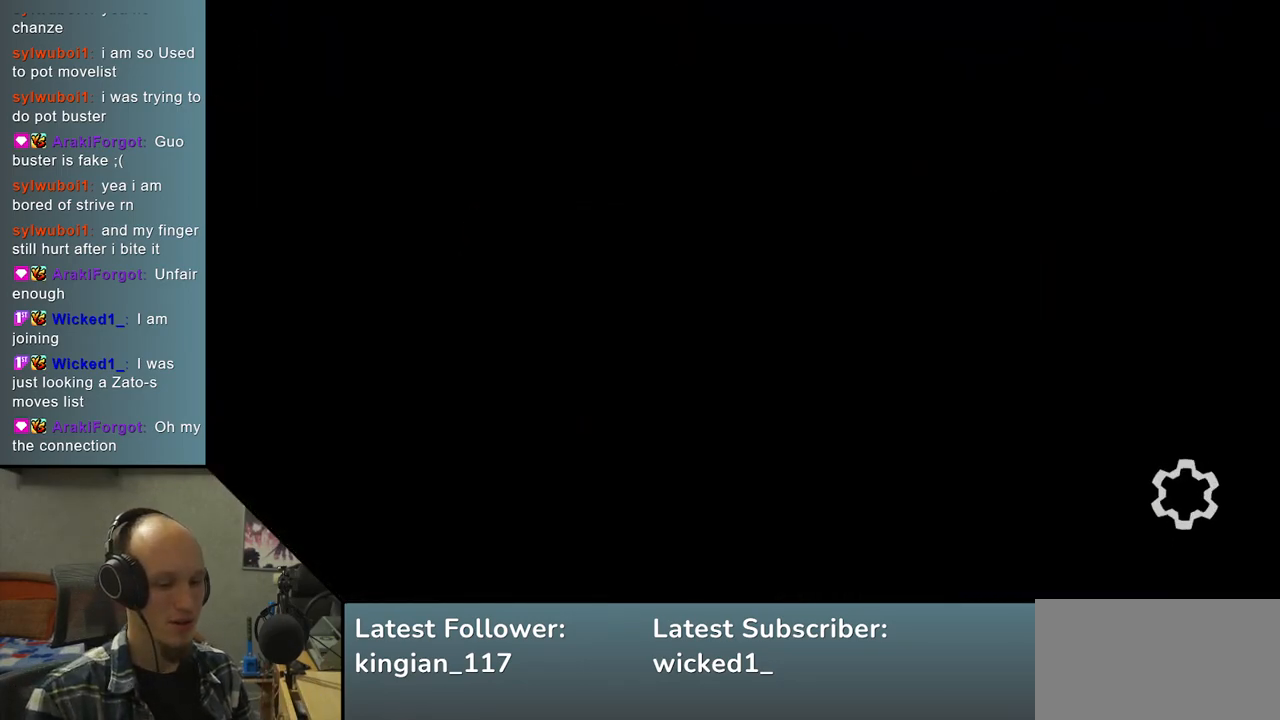
{"buttons": [], "left_stick": "center", "events": []}
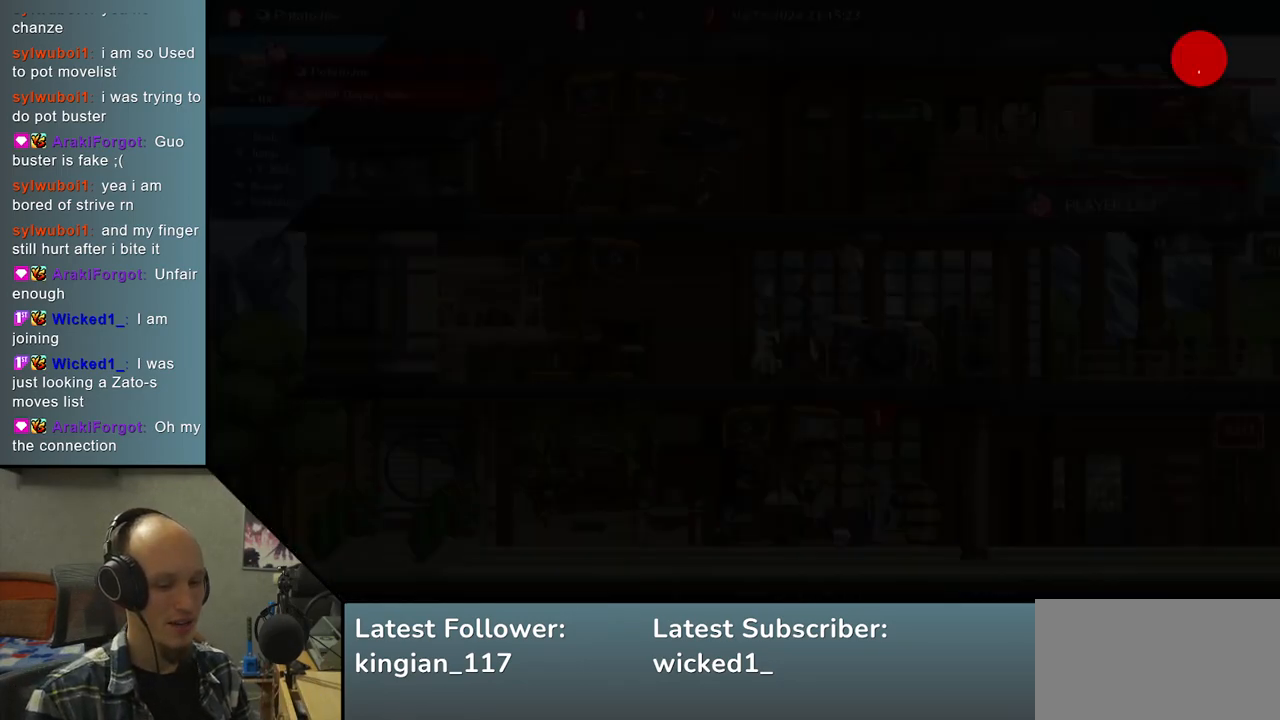
{"buttons": [], "left_stick": "center", "events": []}
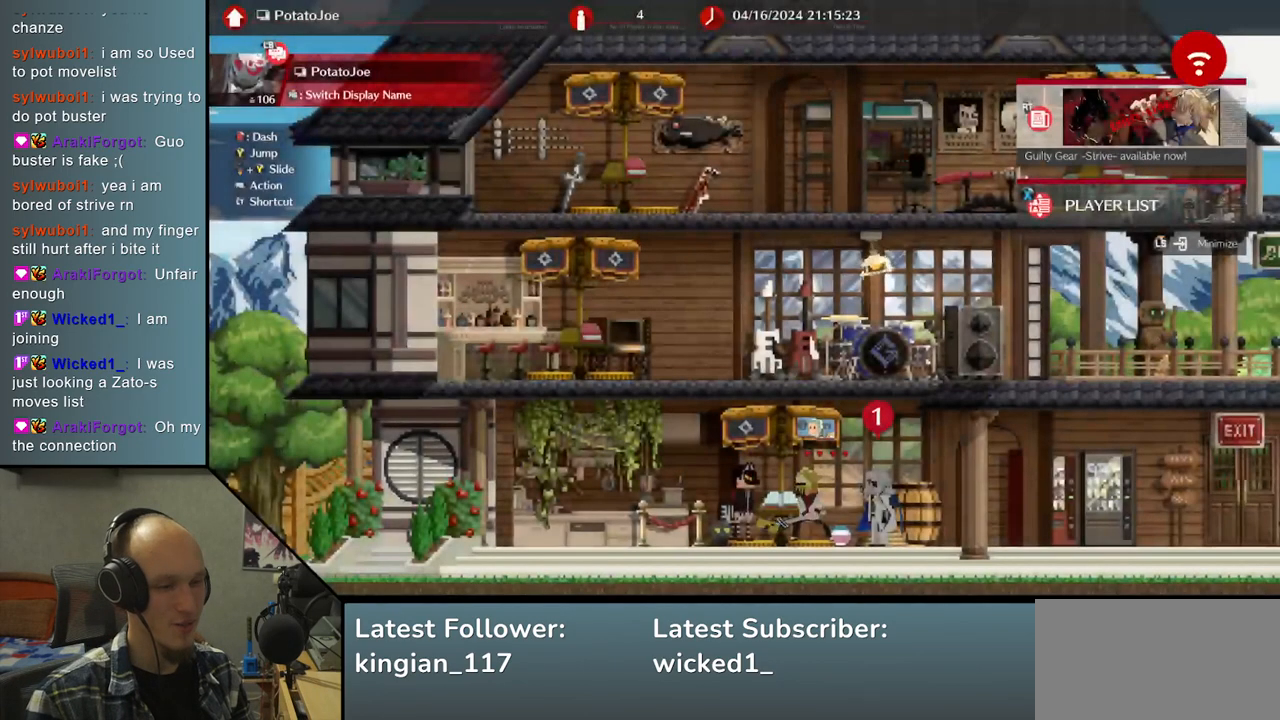
{"buttons": [], "left_stick": "center", "events": []}
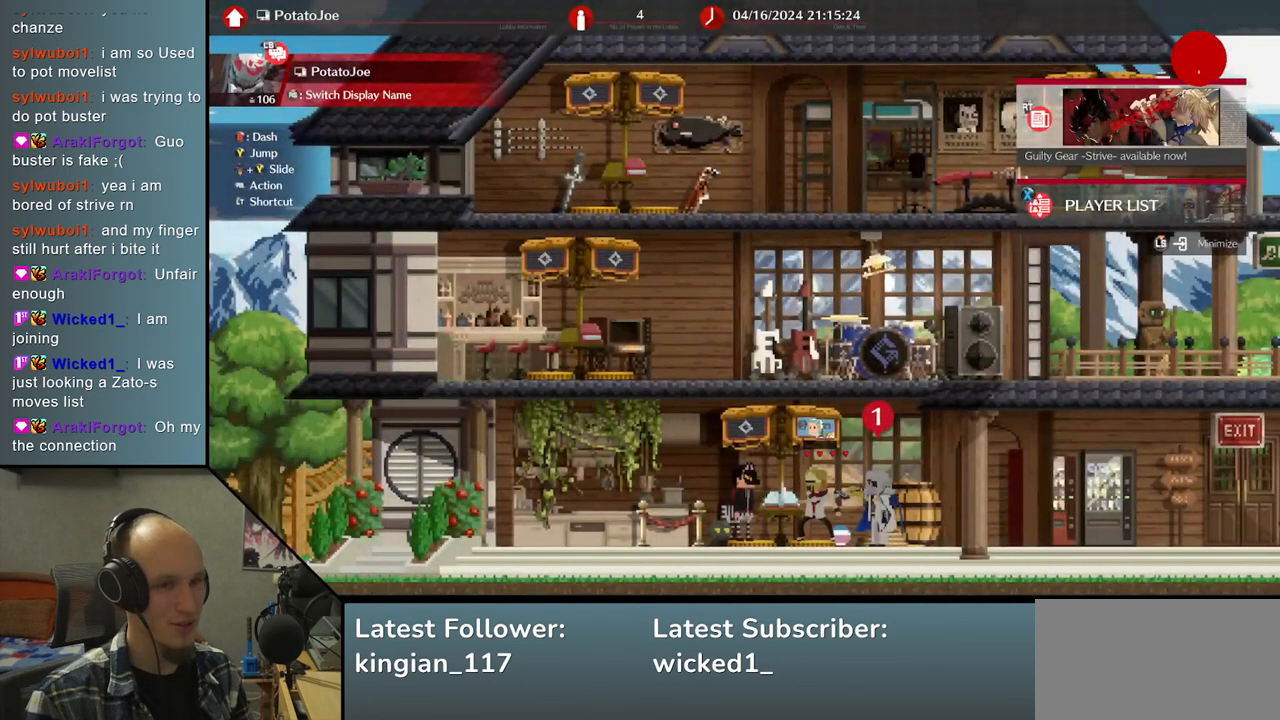
{"buttons": [], "left_stick": "center", "events": []}
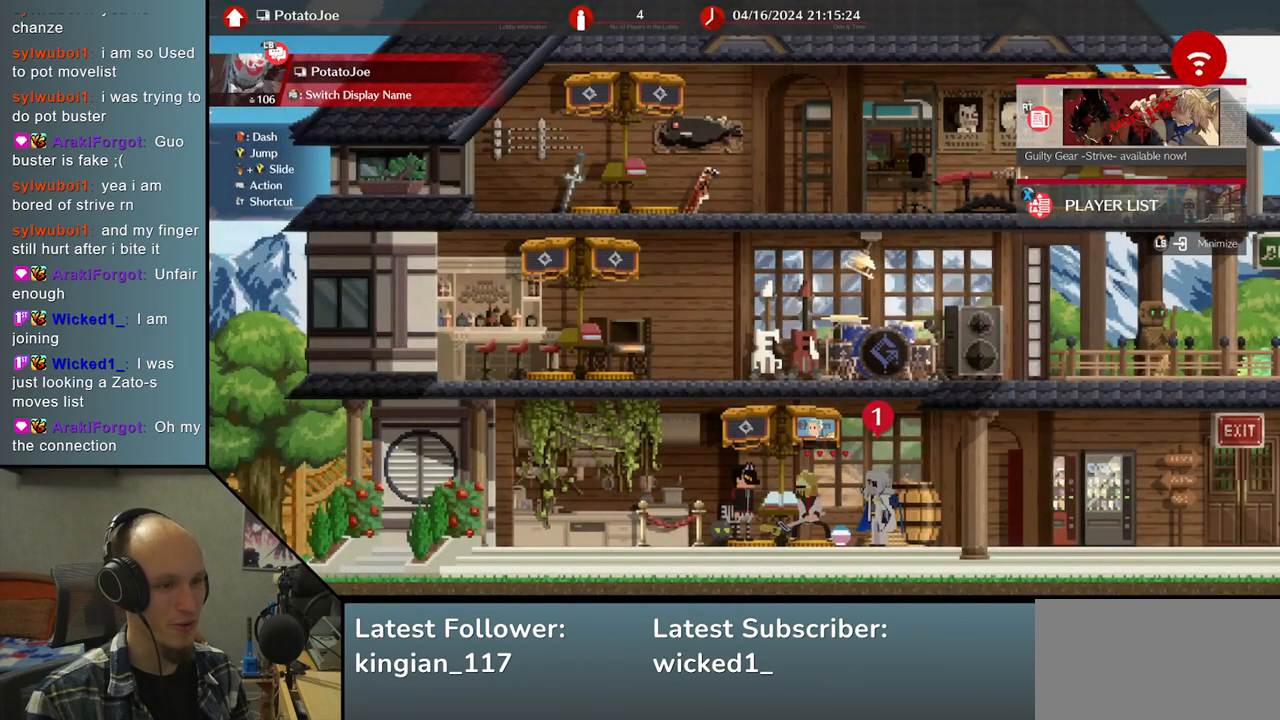
{"buttons": [], "left_stick": "center", "events": []}
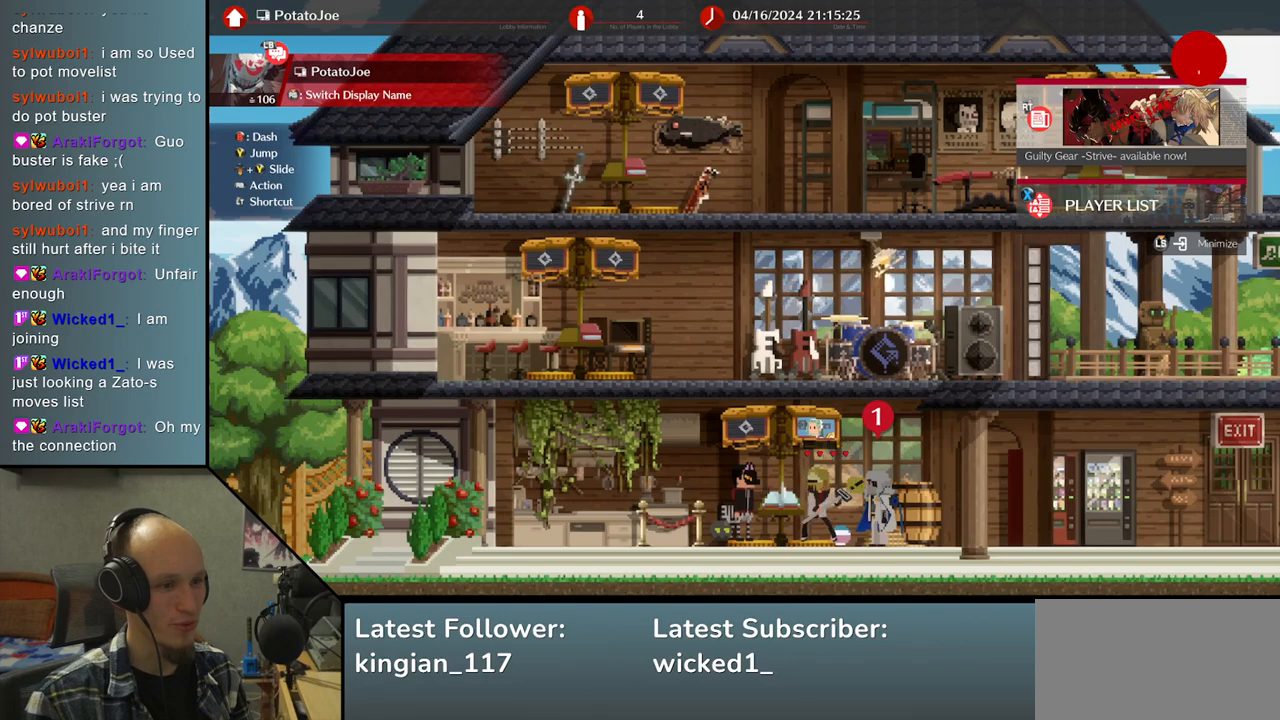
{"buttons": [], "left_stick": "center", "events": [[183, "R1", "down"], [367, "R1", "up"]]}
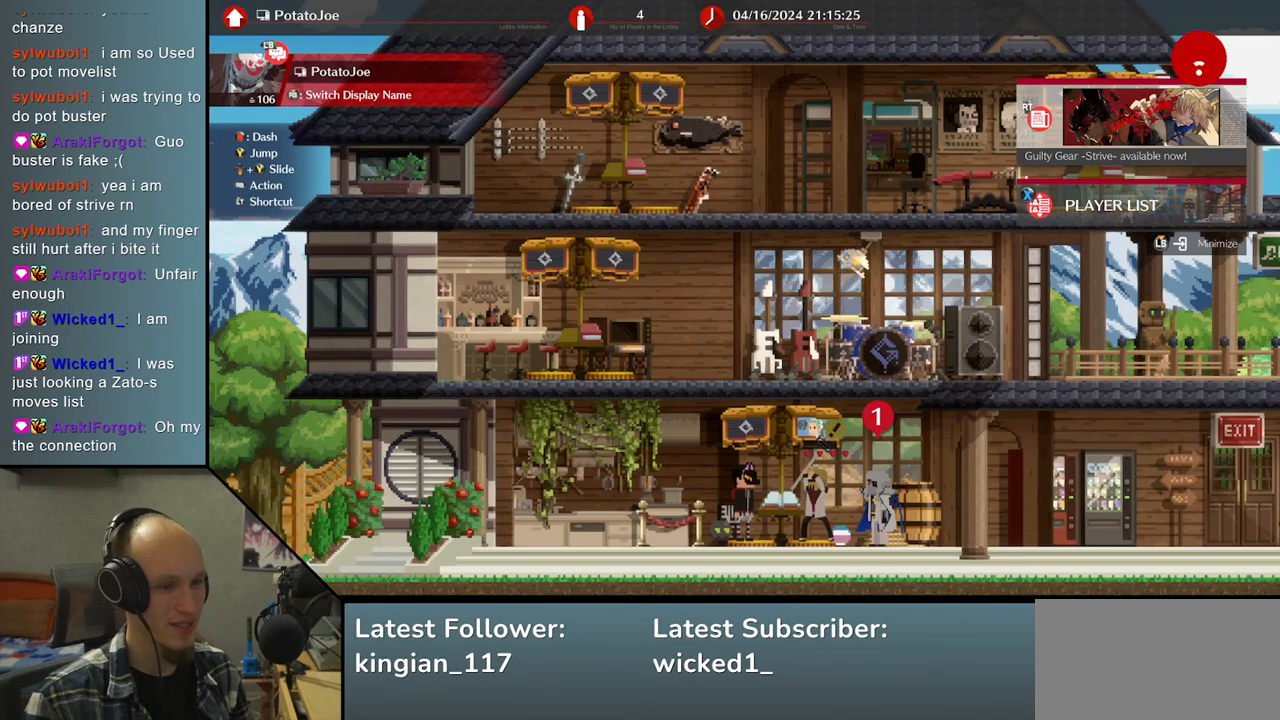
{"buttons": ["R1"], "left_stick": "center", "events": [[100, "R1", "down"], [250, "R1", "up"], [433, "R1", "down"]]}
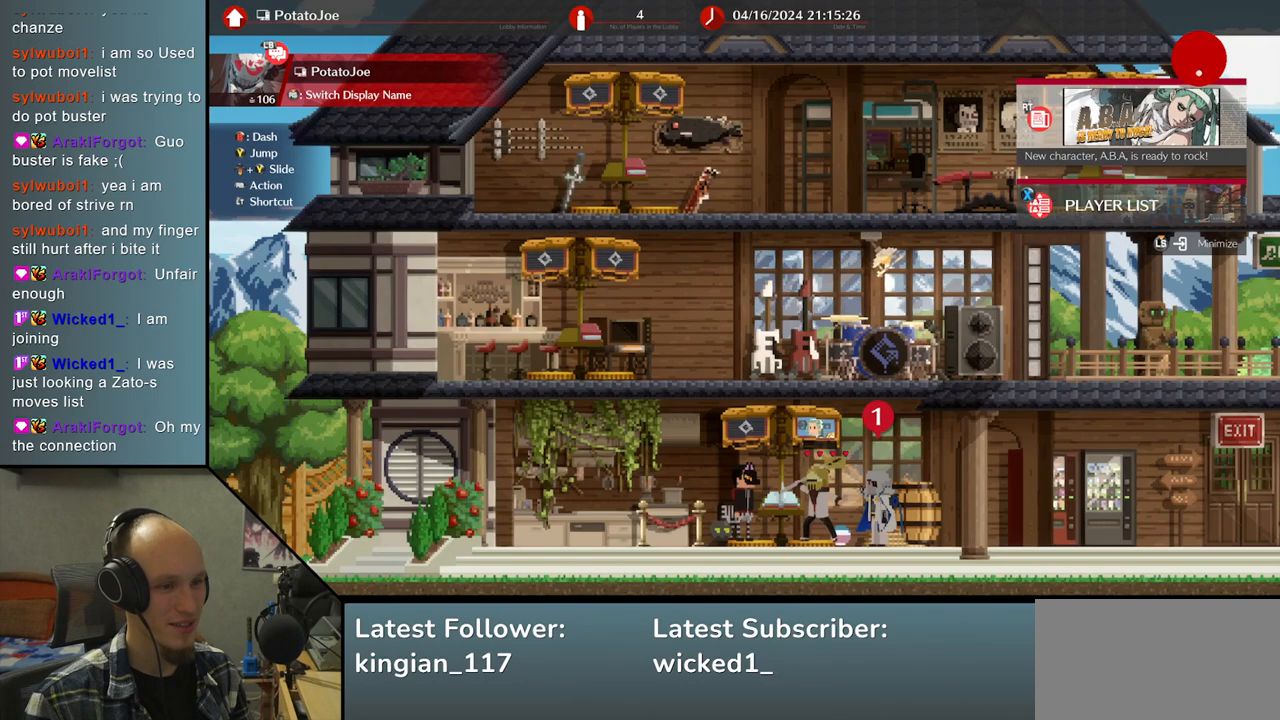
{"buttons": [], "left_stick": "center", "events": [[83, "R1", "up"], [267, "R1", "down"], [383, "R1", "up"]]}
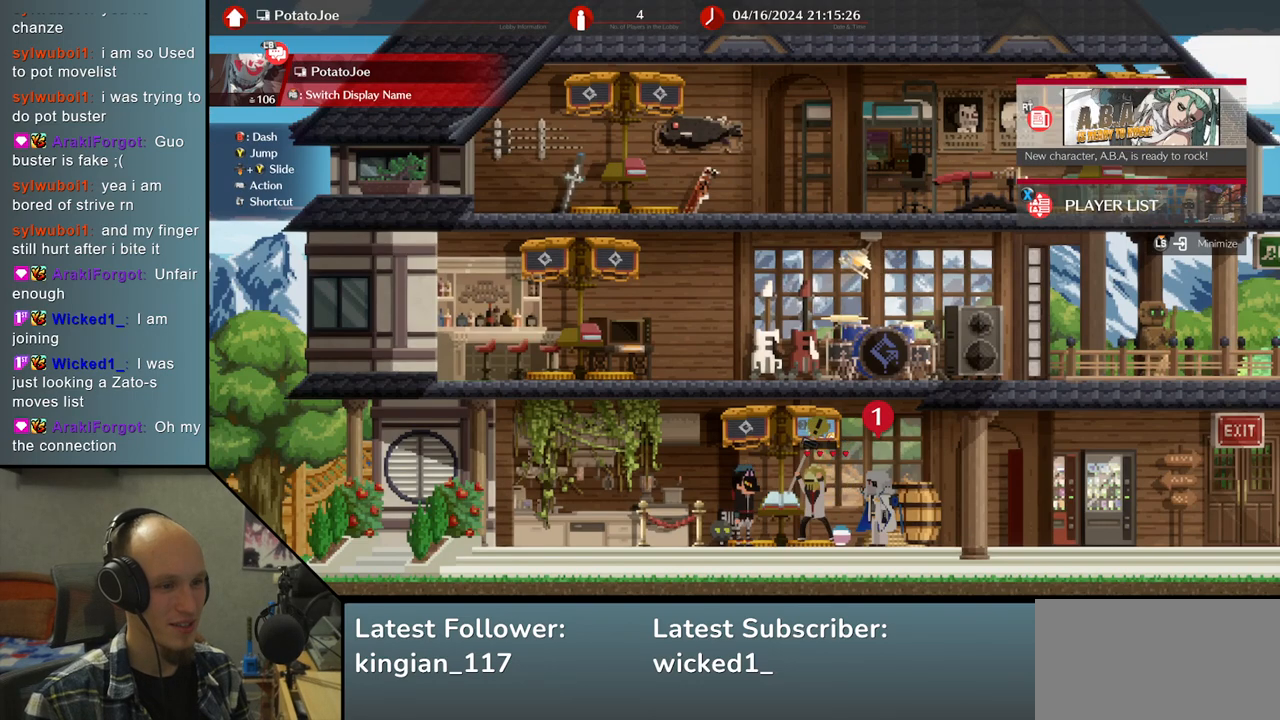
{"buttons": [], "left_stick": "center", "events": [[33, "R1", "down"], [150, "R1", "up"], [300, "R1", "down"], [450, "R1", "up"]]}
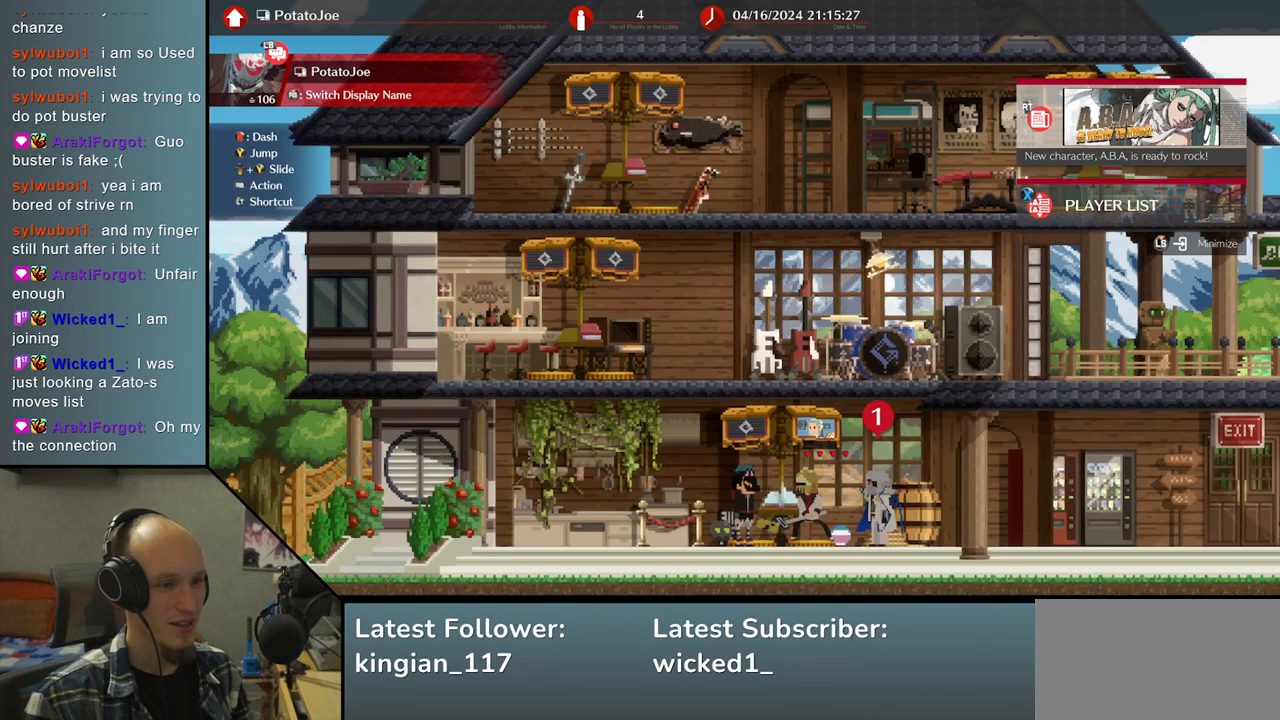
{"buttons": [], "left_stick": "center", "events": [[67, "R1", "down"], [183, "R1", "up"], [367, "R1", "down"], [500, "R1", "up"]]}
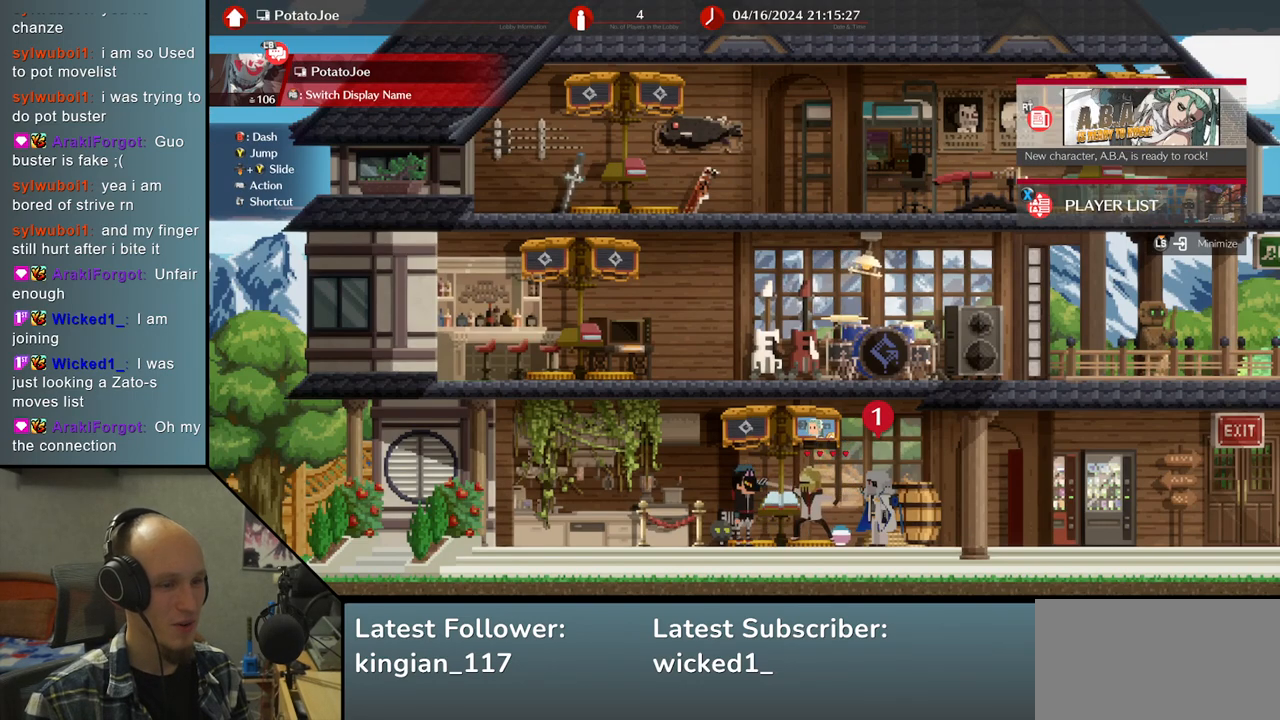
{"buttons": ["R1"], "left_stick": "center", "events": [[133, "R1", "down"], [267, "R1", "up"], [467, "R1", "down"]]}
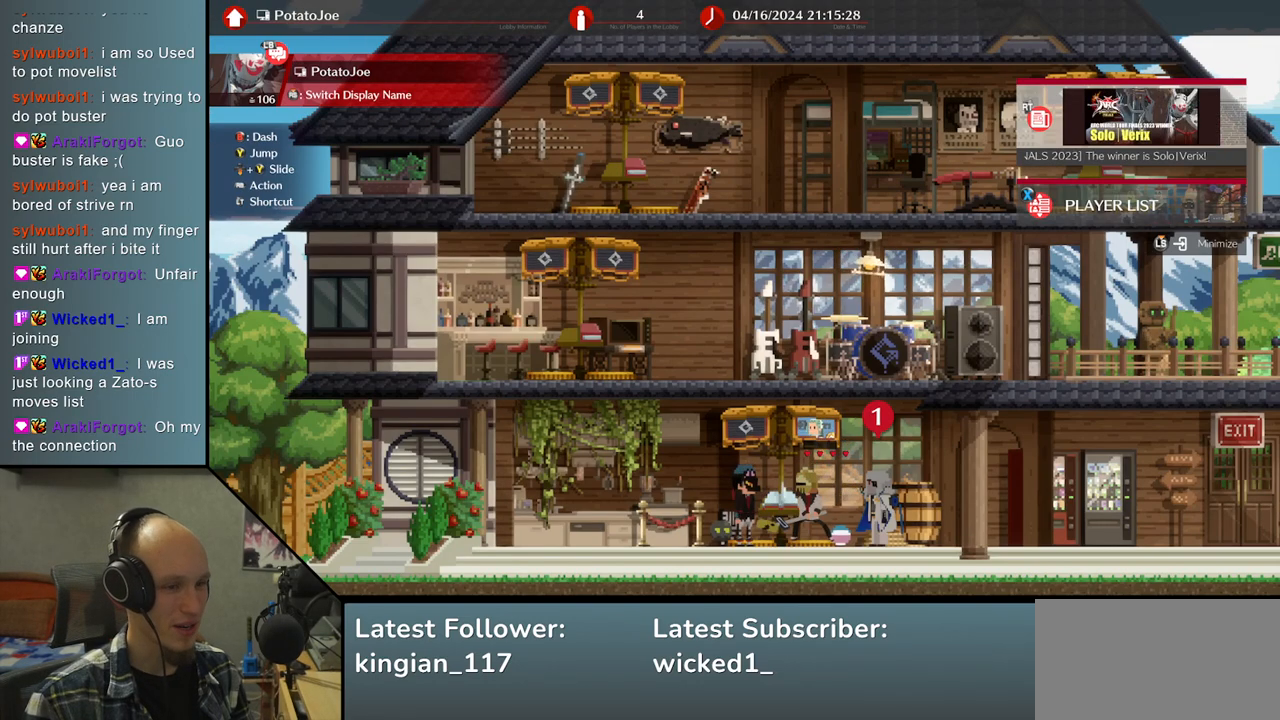
{"buttons": [], "left_stick": "center", "events": [[117, "R1", "up"], [267, "R1", "down"], [417, "R1", "up"]]}
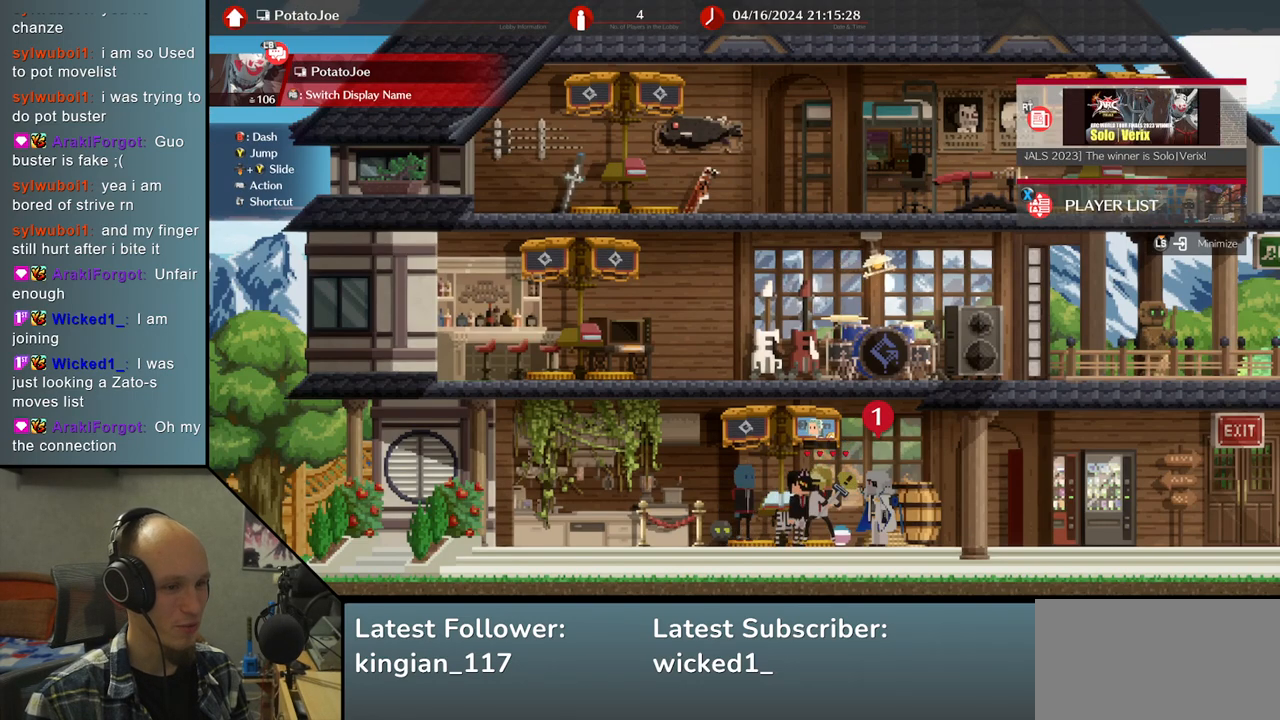
{"buttons": [], "left_stick": "center", "events": [[67, "R1", "down"], [233, "R1", "up"], [367, "R1", "down"], [500, "R1", "up"]]}
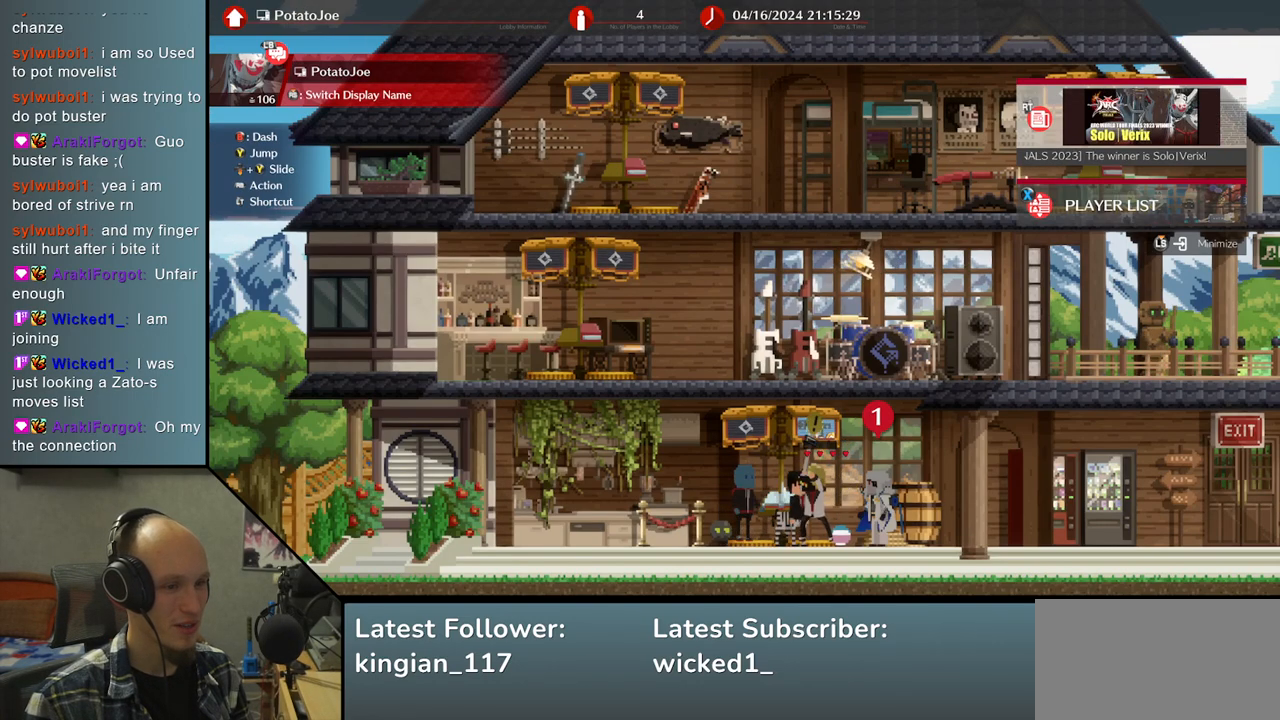
{"buttons": [], "left_stick": "center", "events": [[167, "R1", "down"], [367, "R1", "up"]]}
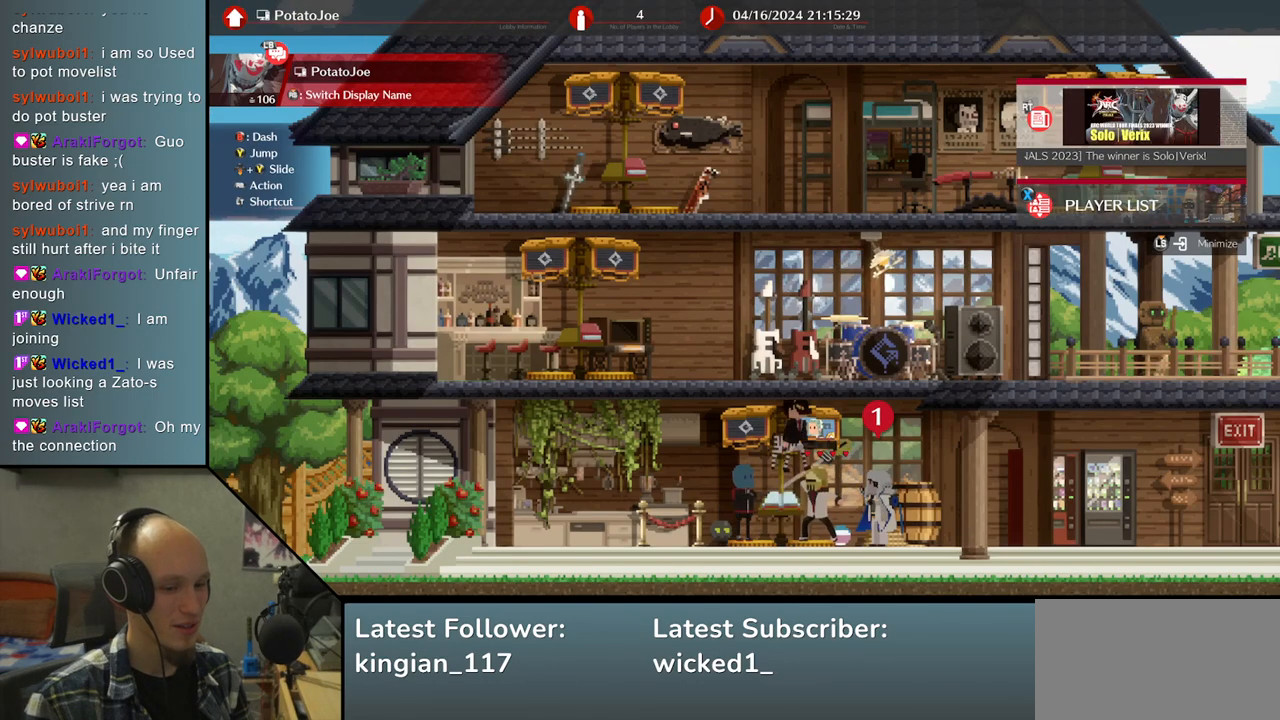
{"buttons": [], "left_stick": "center", "events": [[17, "R1", "down"], [167, "R1", "up"], [317, "R1", "down"], [450, "R1", "up"]]}